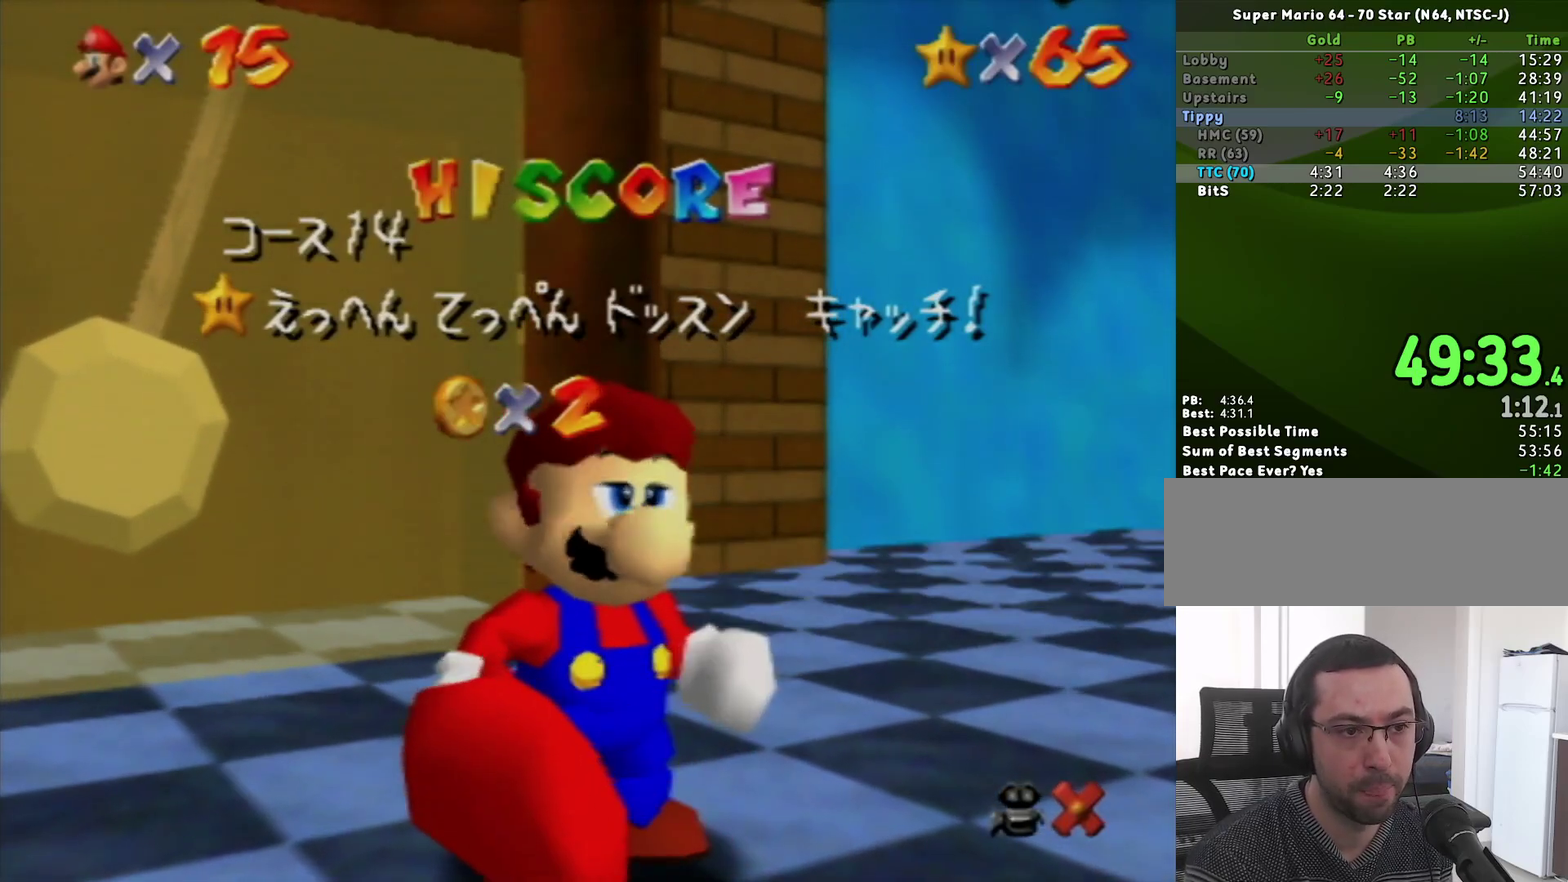
Gameplay with a controller (Nintendo layout); each line is a JSON object with the inputs held at the frame after it. "events" lists button and stick changes between this image and that frame as [ms after this image, input, new state], when the widget could be followed in between. Not read: L3 R3.
{"buttons": [], "left_stick": "down", "events": [[117, "left_stick", "down"], [417, "left_stick", "center"], [483, "left_stick", "down"]]}
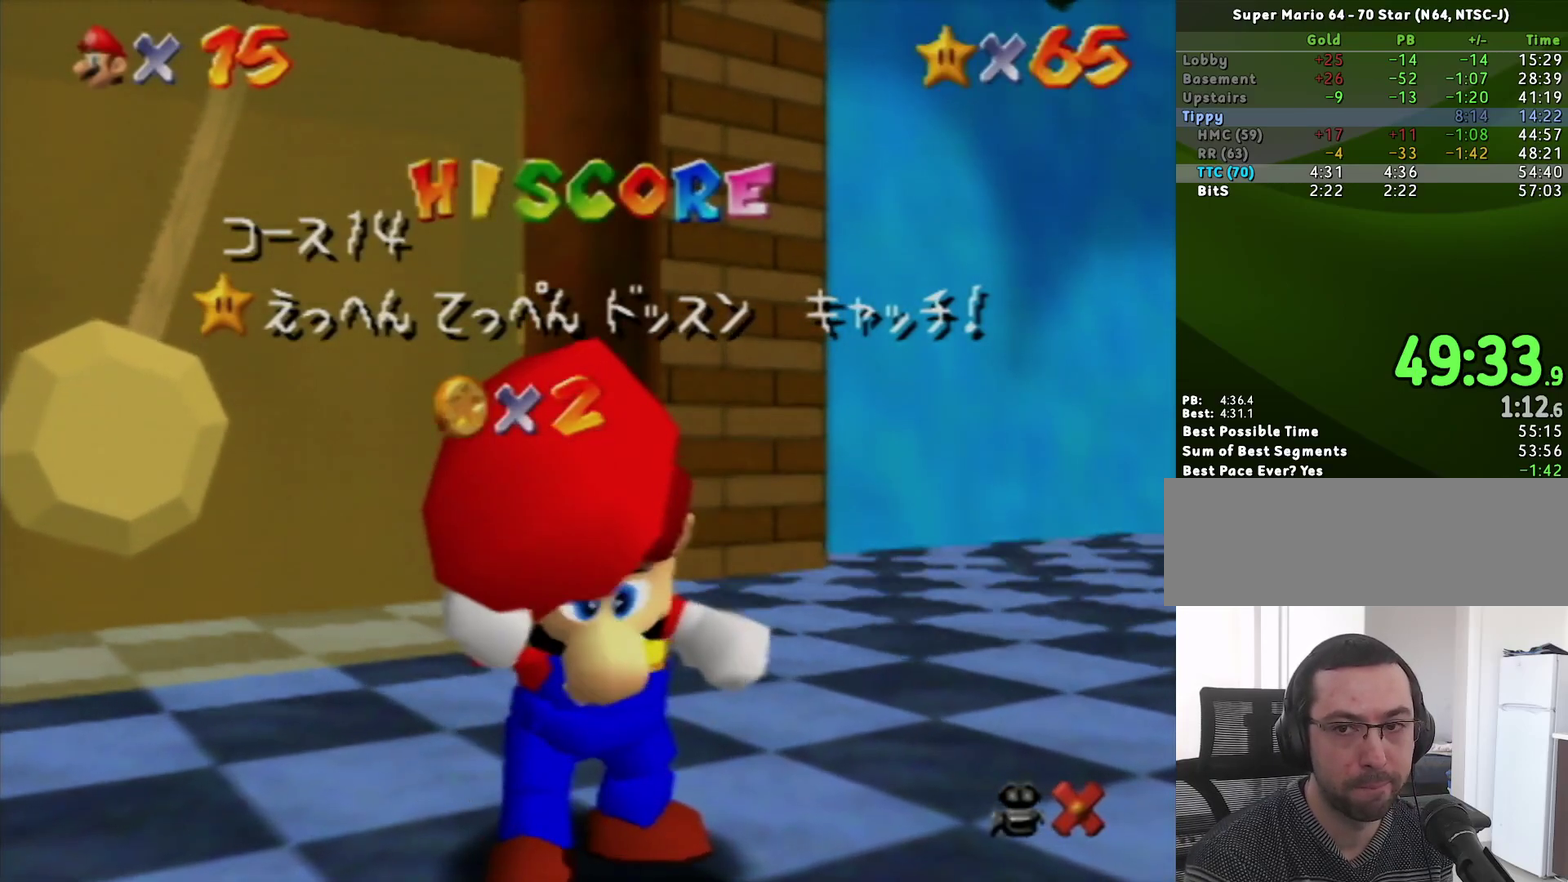
{"buttons": [], "left_stick": "center", "events": [[83, "left_stick", "center"]]}
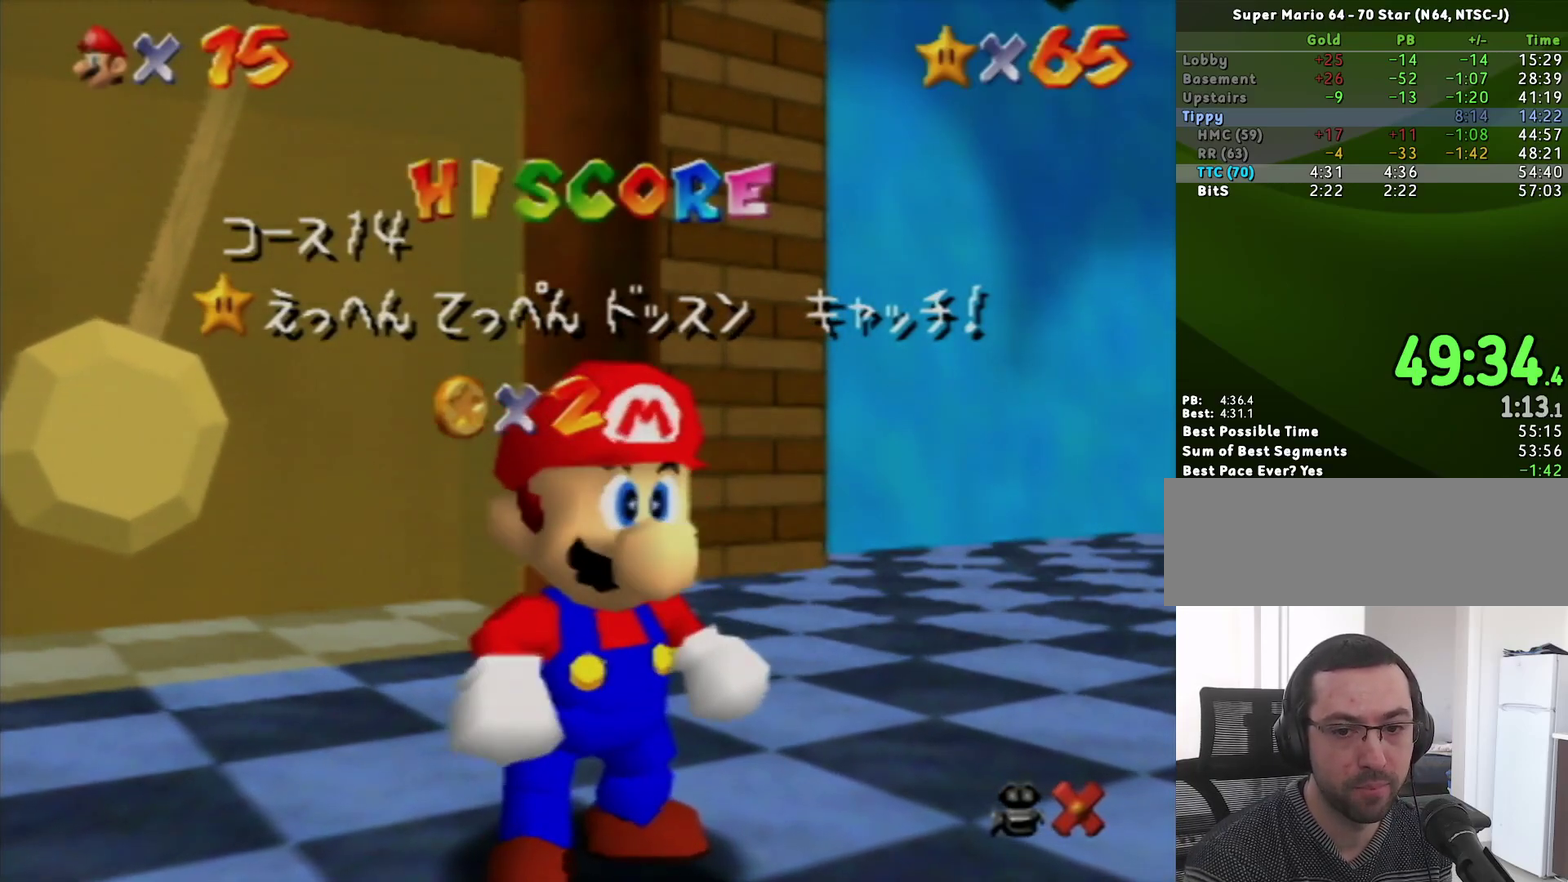
{"buttons": ["A"], "left_stick": "center", "events": [[150, "left_stick", "down"], [267, "left_stick", "center"], [367, "left_stick", "down"], [483, "A", "down"], [483, "left_stick", "center"]]}
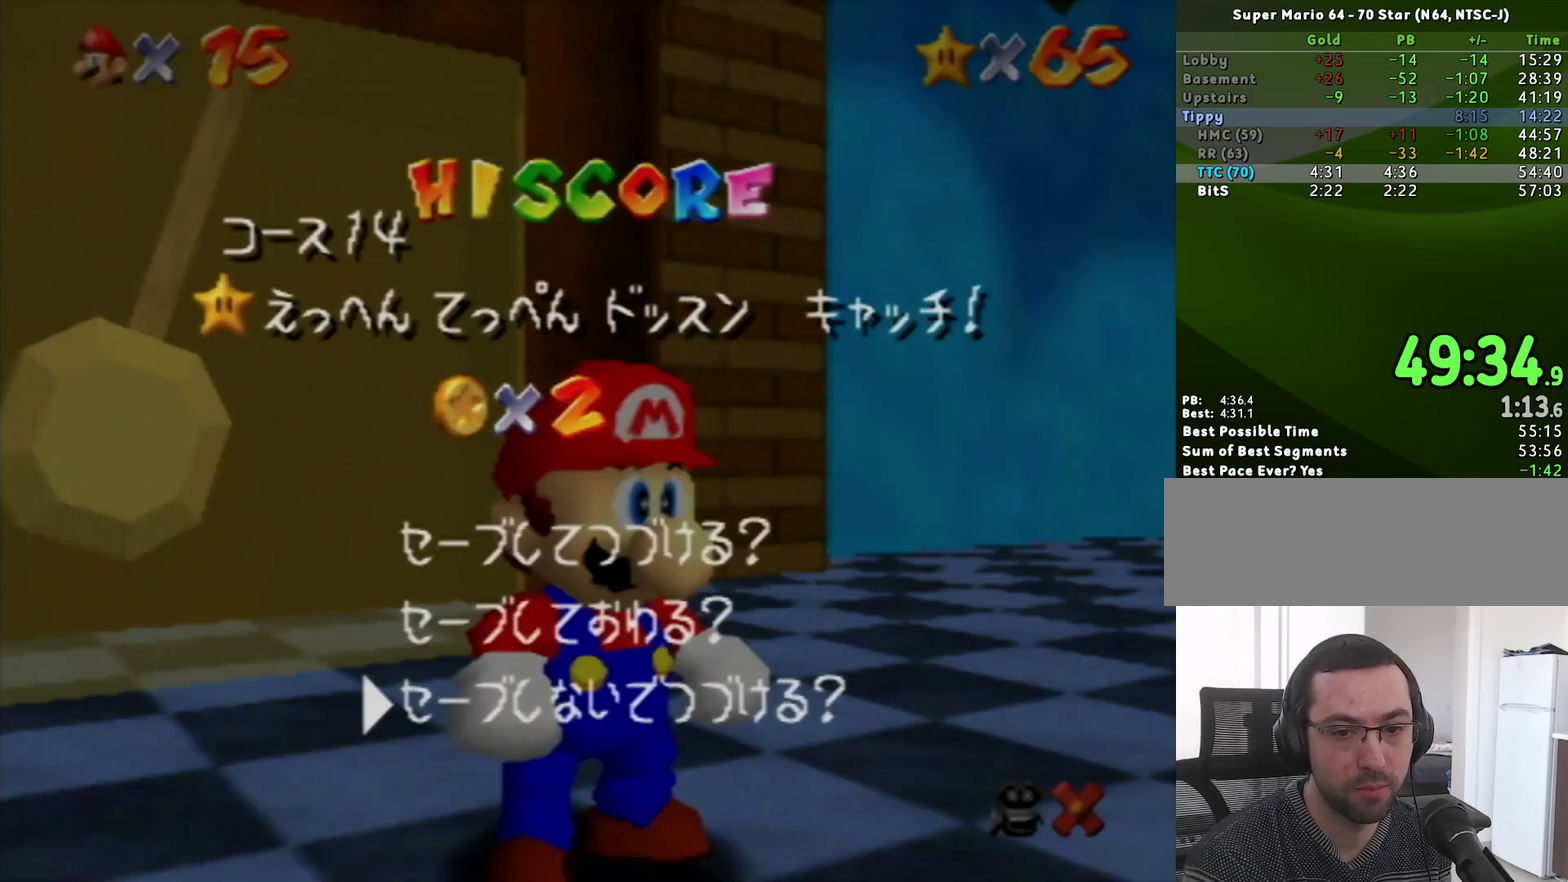
{"buttons": [], "left_stick": "down-right", "events": [[83, "A", "up"], [117, "left_stick", "up-left"], [267, "left_stick", "left"], [333, "left_stick", "down-left"], [483, "left_stick", "down-right"]]}
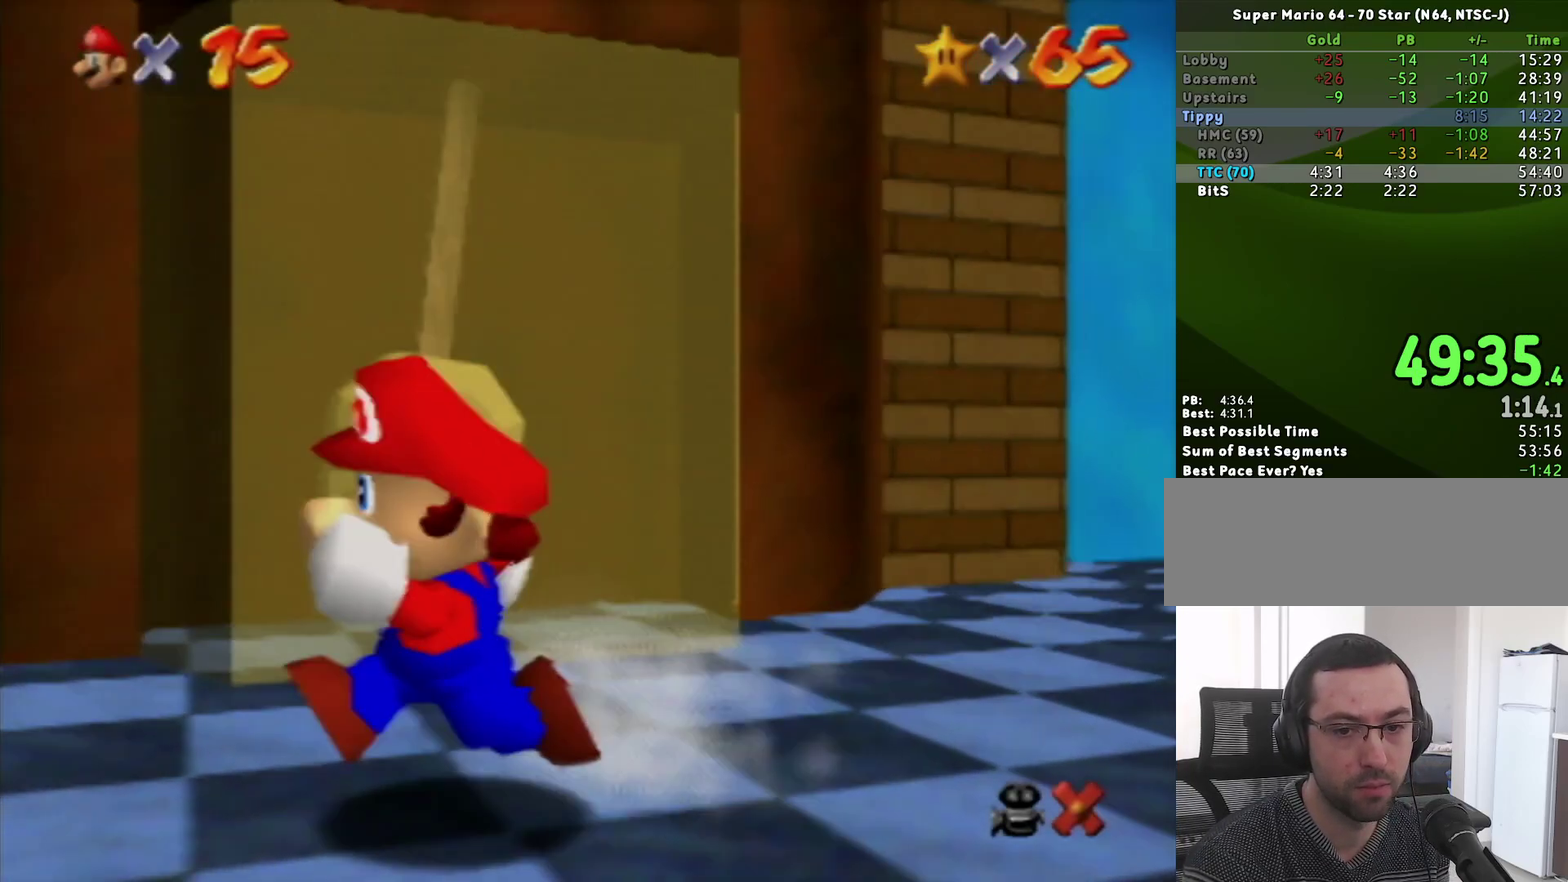
{"buttons": [], "left_stick": "up-left", "events": [[83, "left_stick", "up-right"], [150, "A", "down"], [150, "left_stick", "up"], [200, "A", "up"], [400, "left_stick", "up-left"]]}
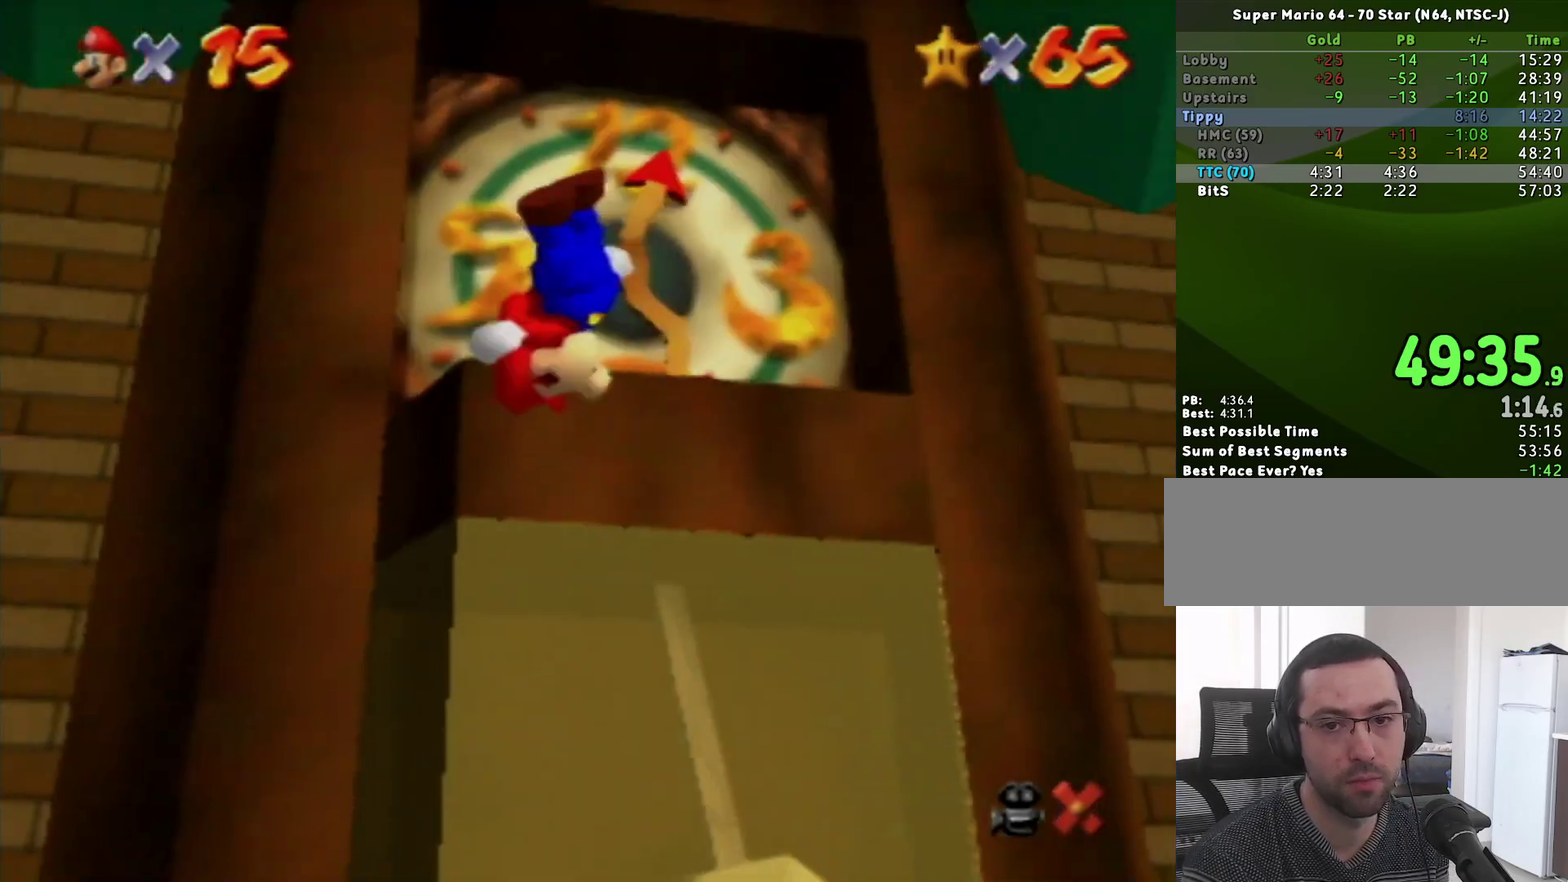
{"buttons": [], "left_stick": "center", "events": [[83, "left_stick", "center"]]}
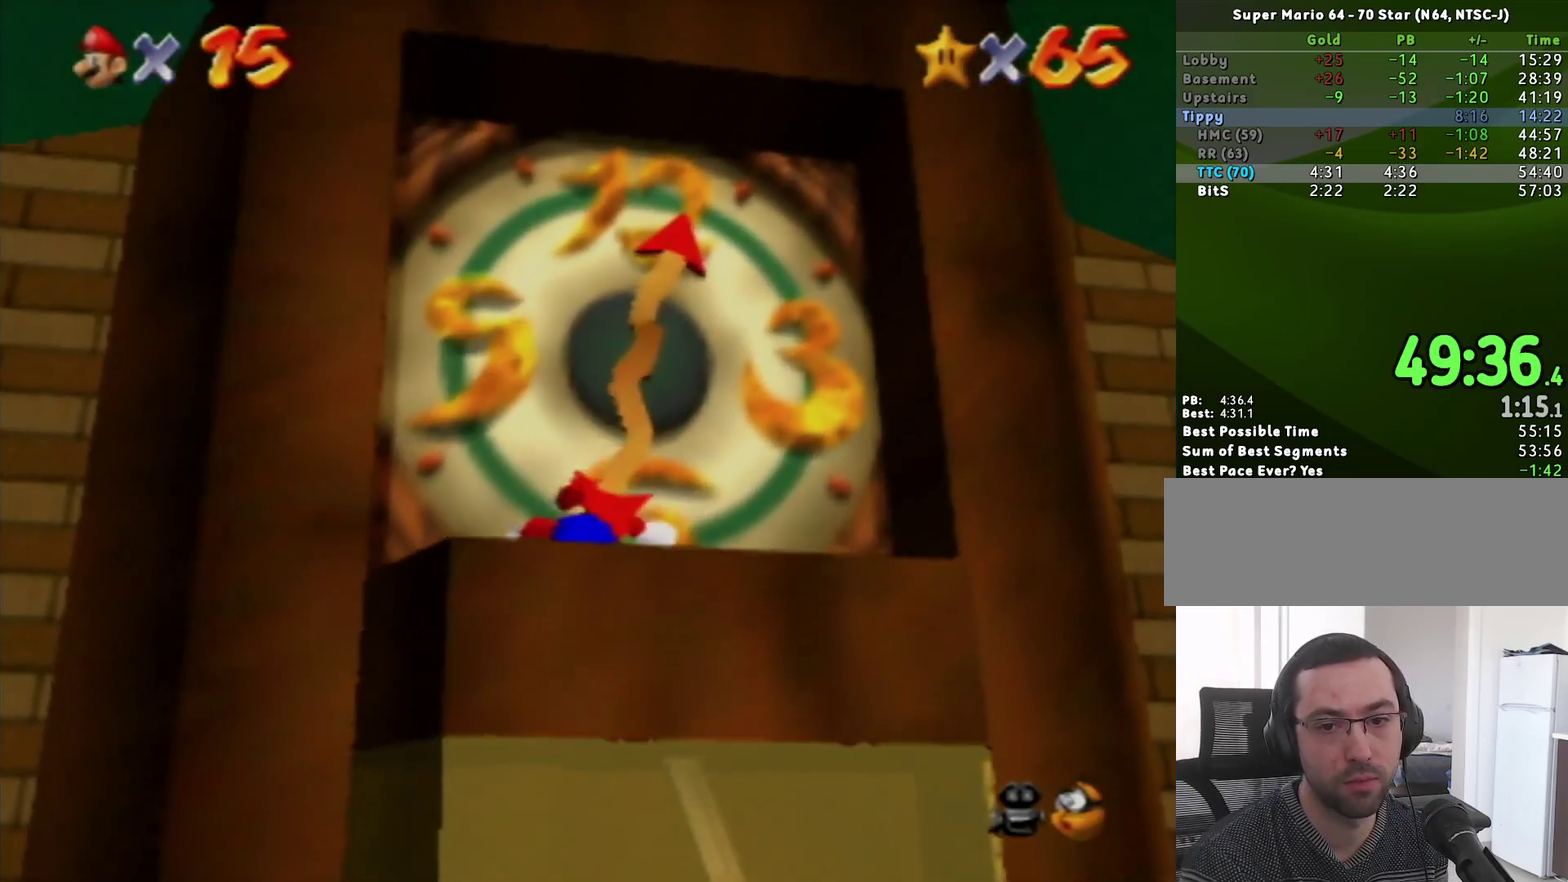
{"buttons": [], "left_stick": "center", "events": []}
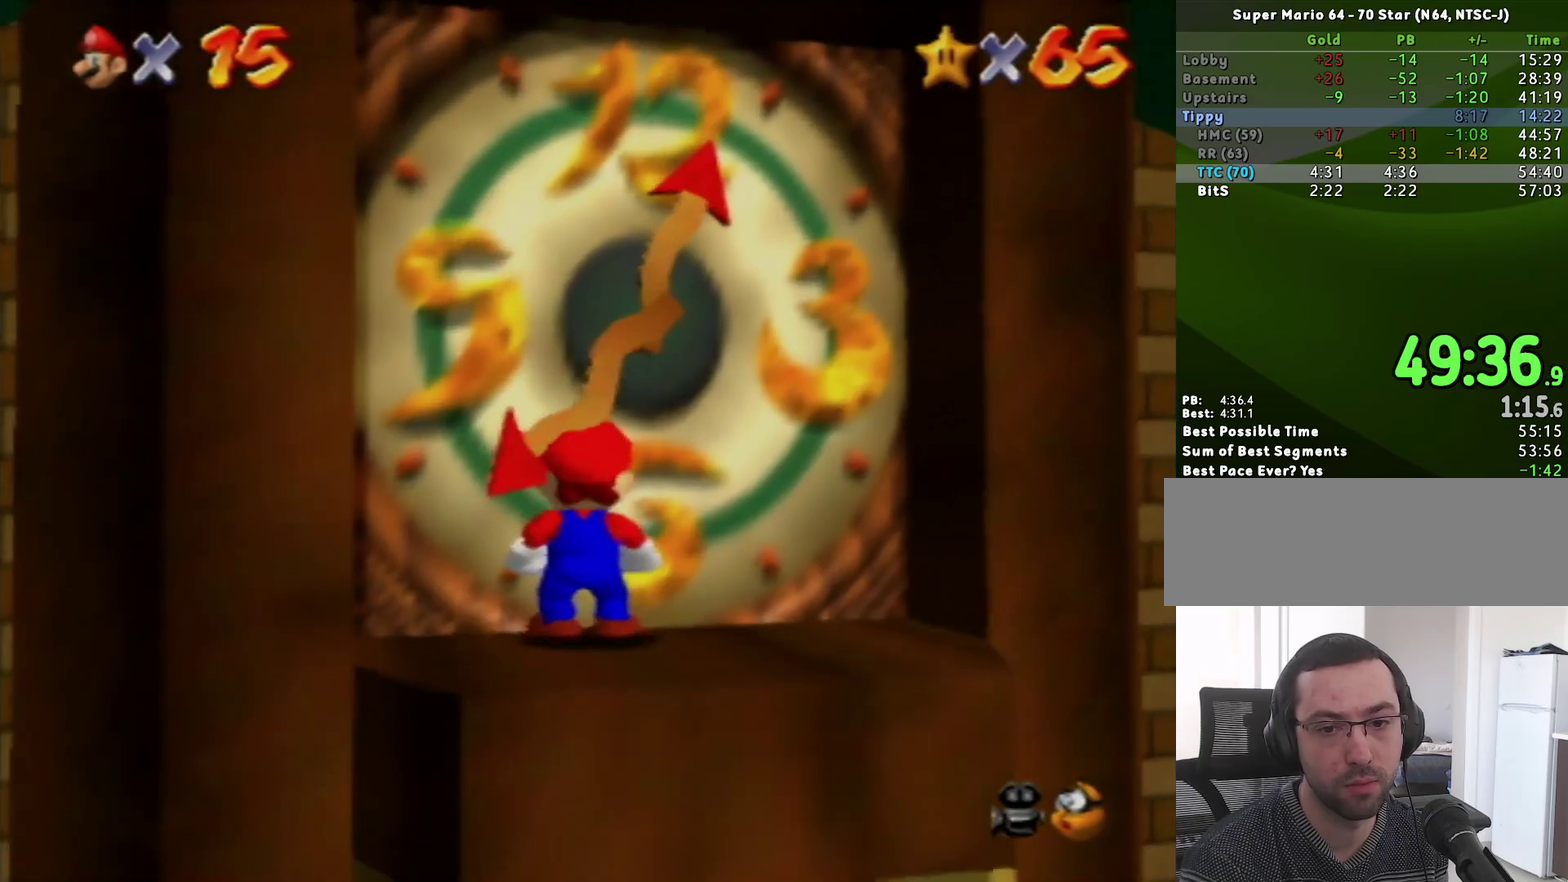
{"buttons": [], "left_stick": "center", "events": []}
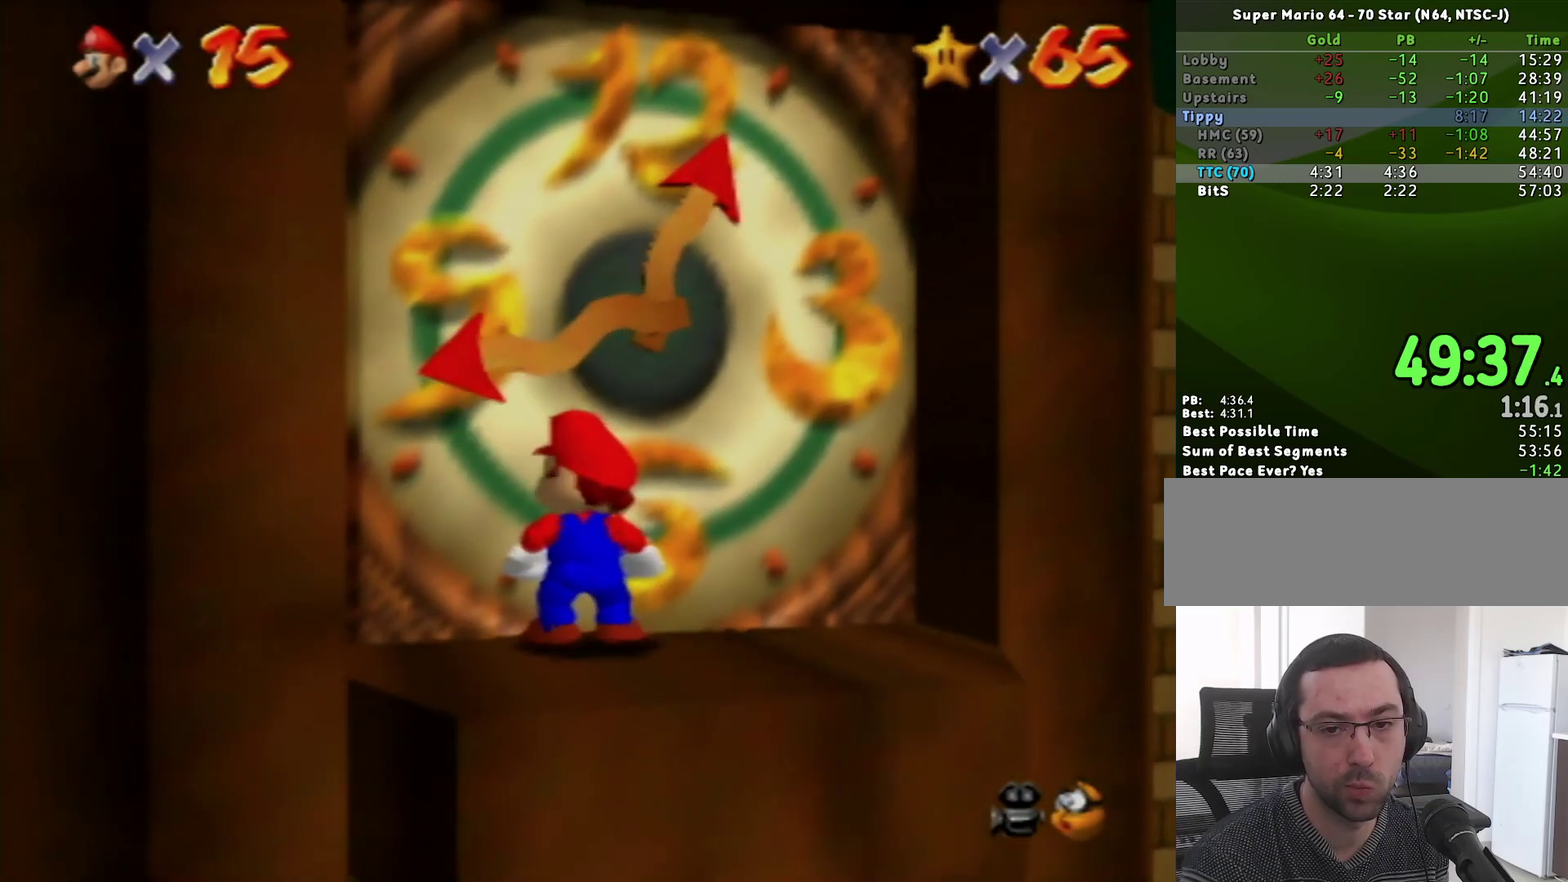
{"buttons": [], "left_stick": "center", "events": []}
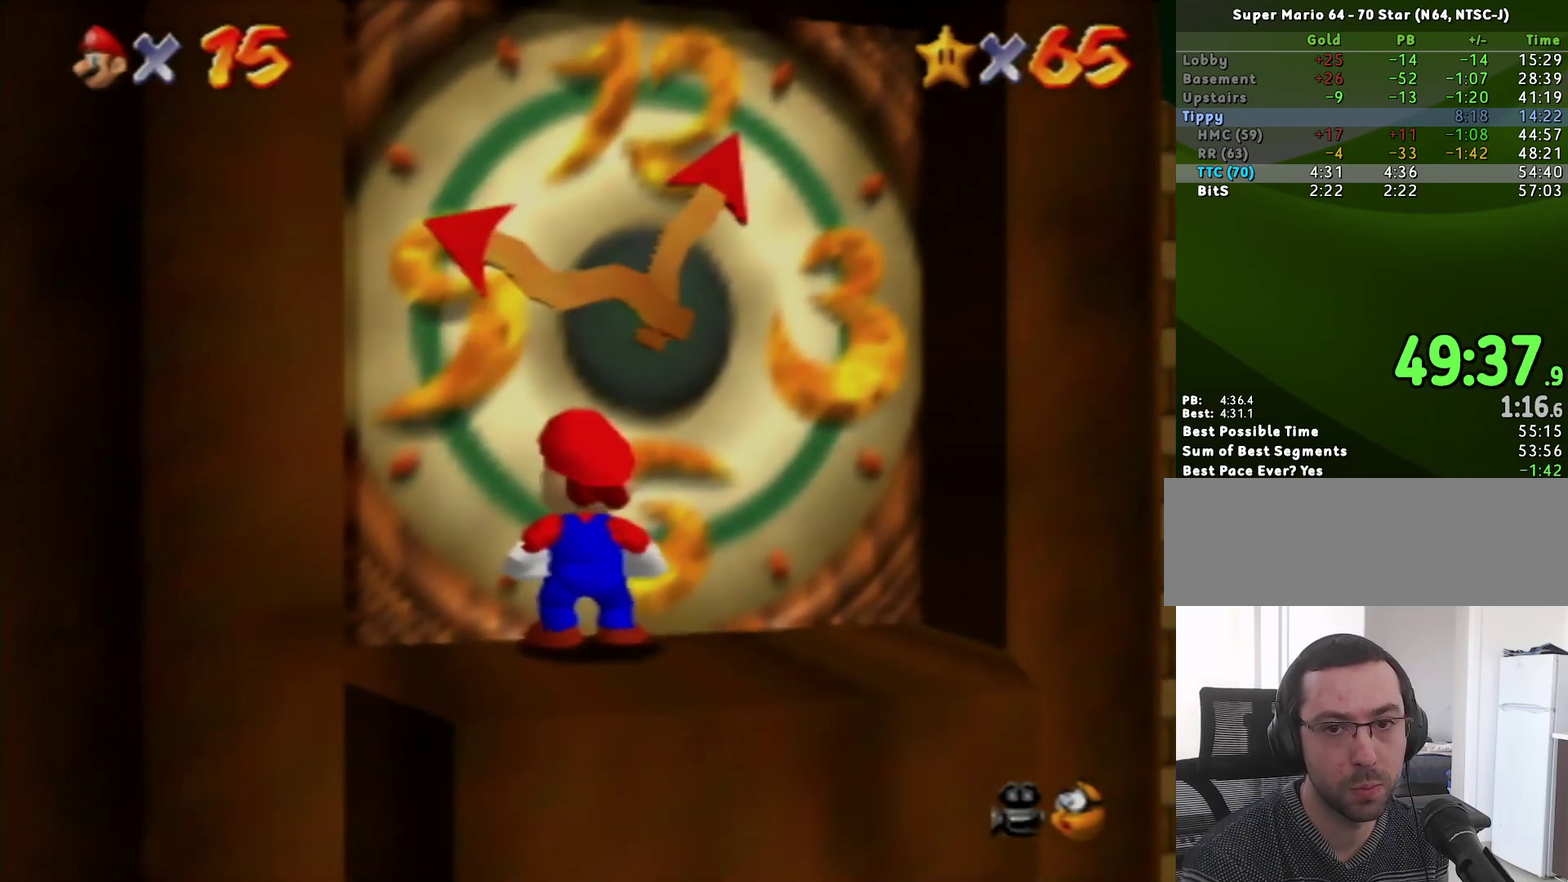
{"buttons": [], "left_stick": "center", "events": []}
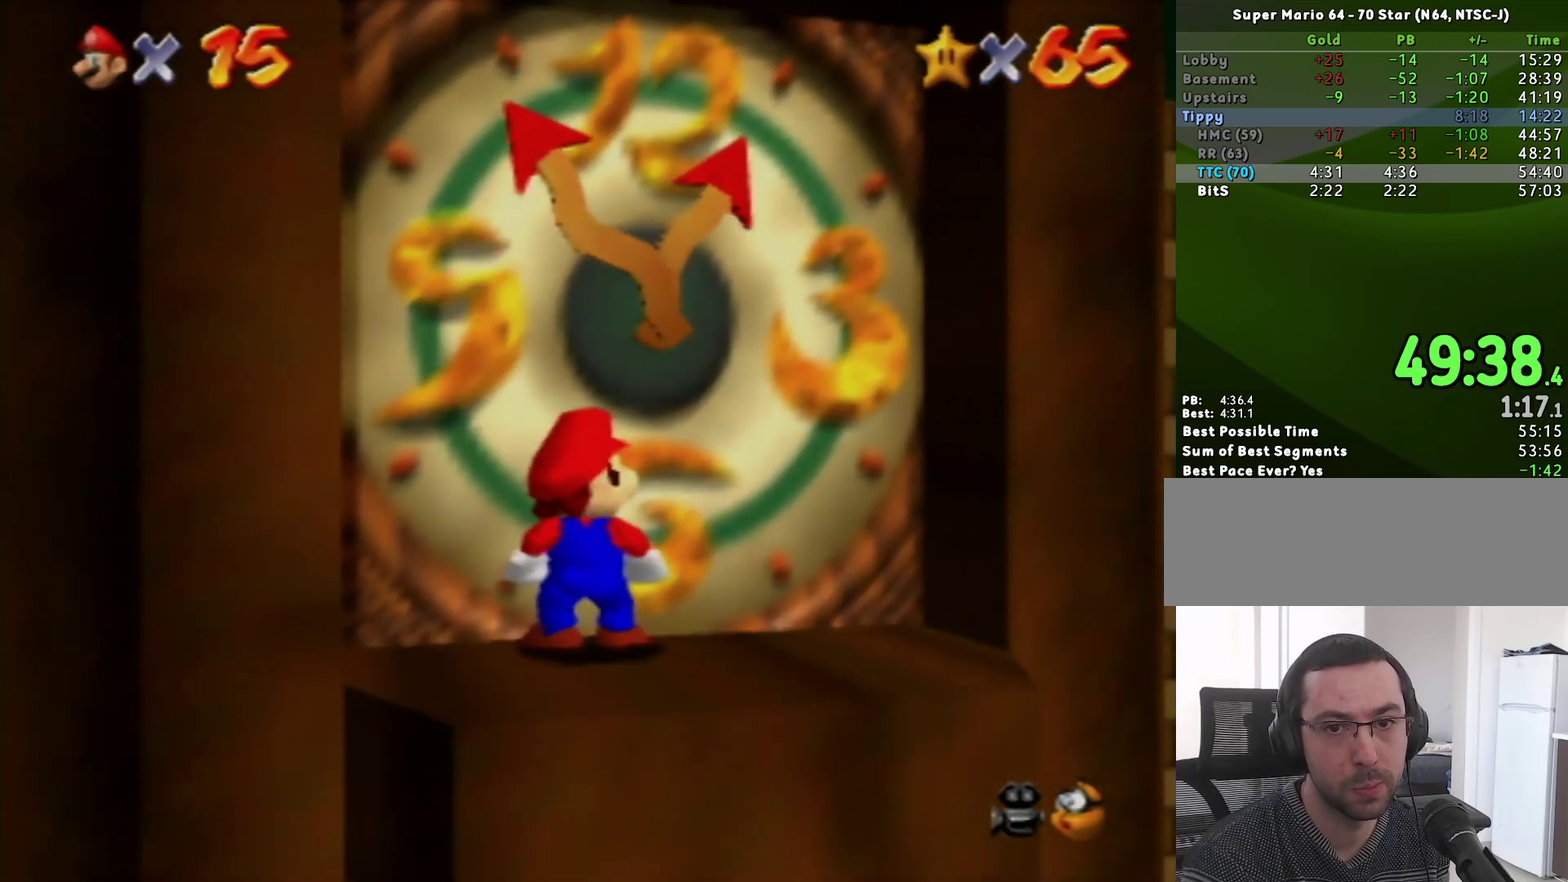
{"buttons": ["B"], "left_stick": "center", "events": [[483, "B", "down"]]}
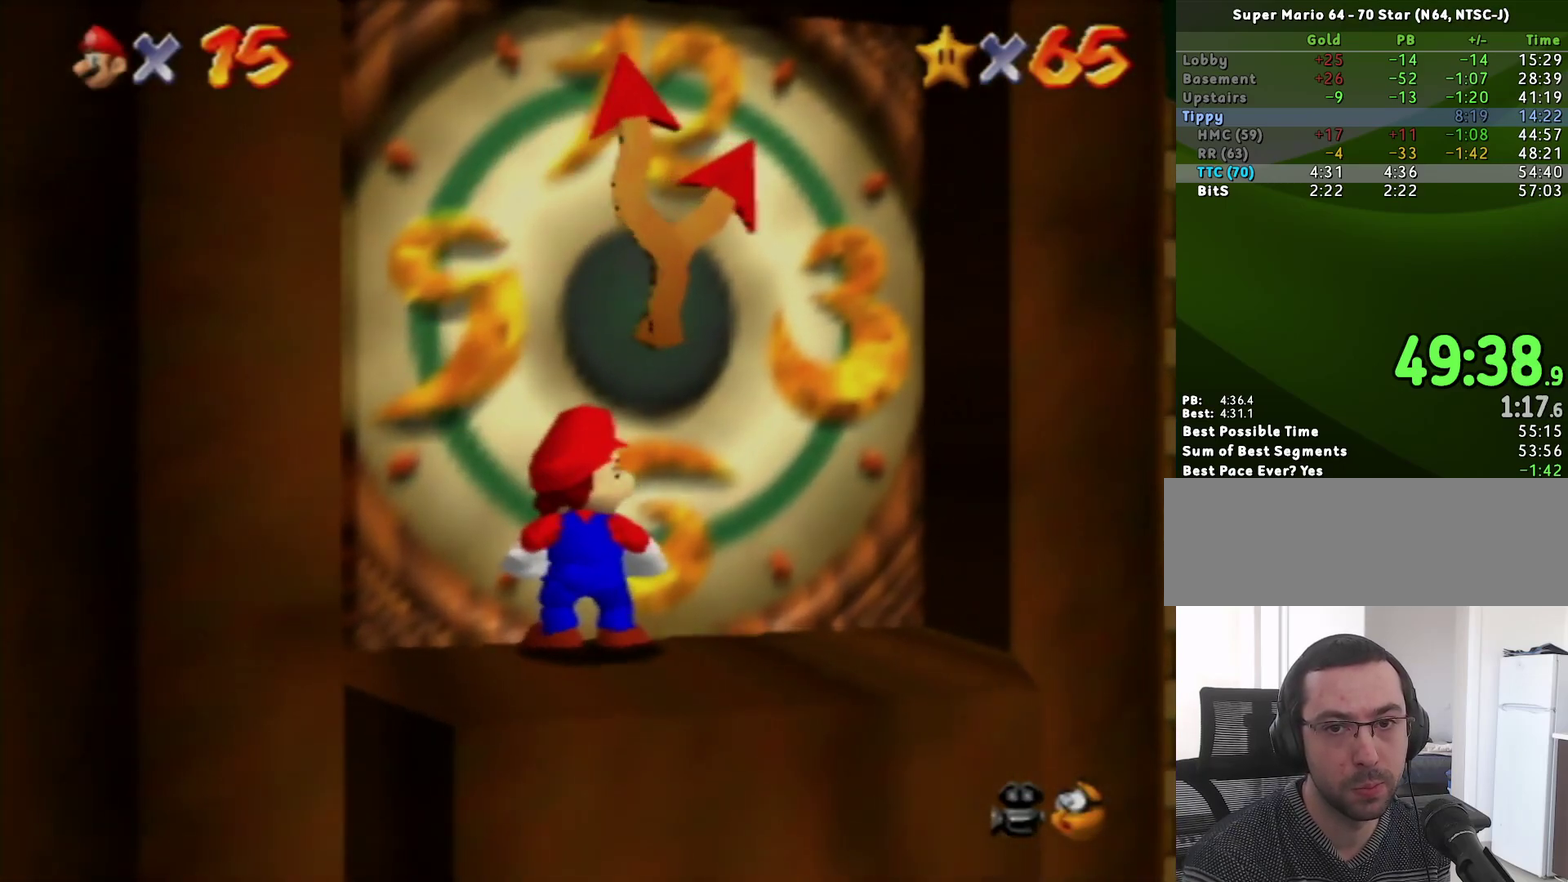
{"buttons": [], "left_stick": "up", "events": [[50, "B", "up"], [50, "left_stick", "up"]]}
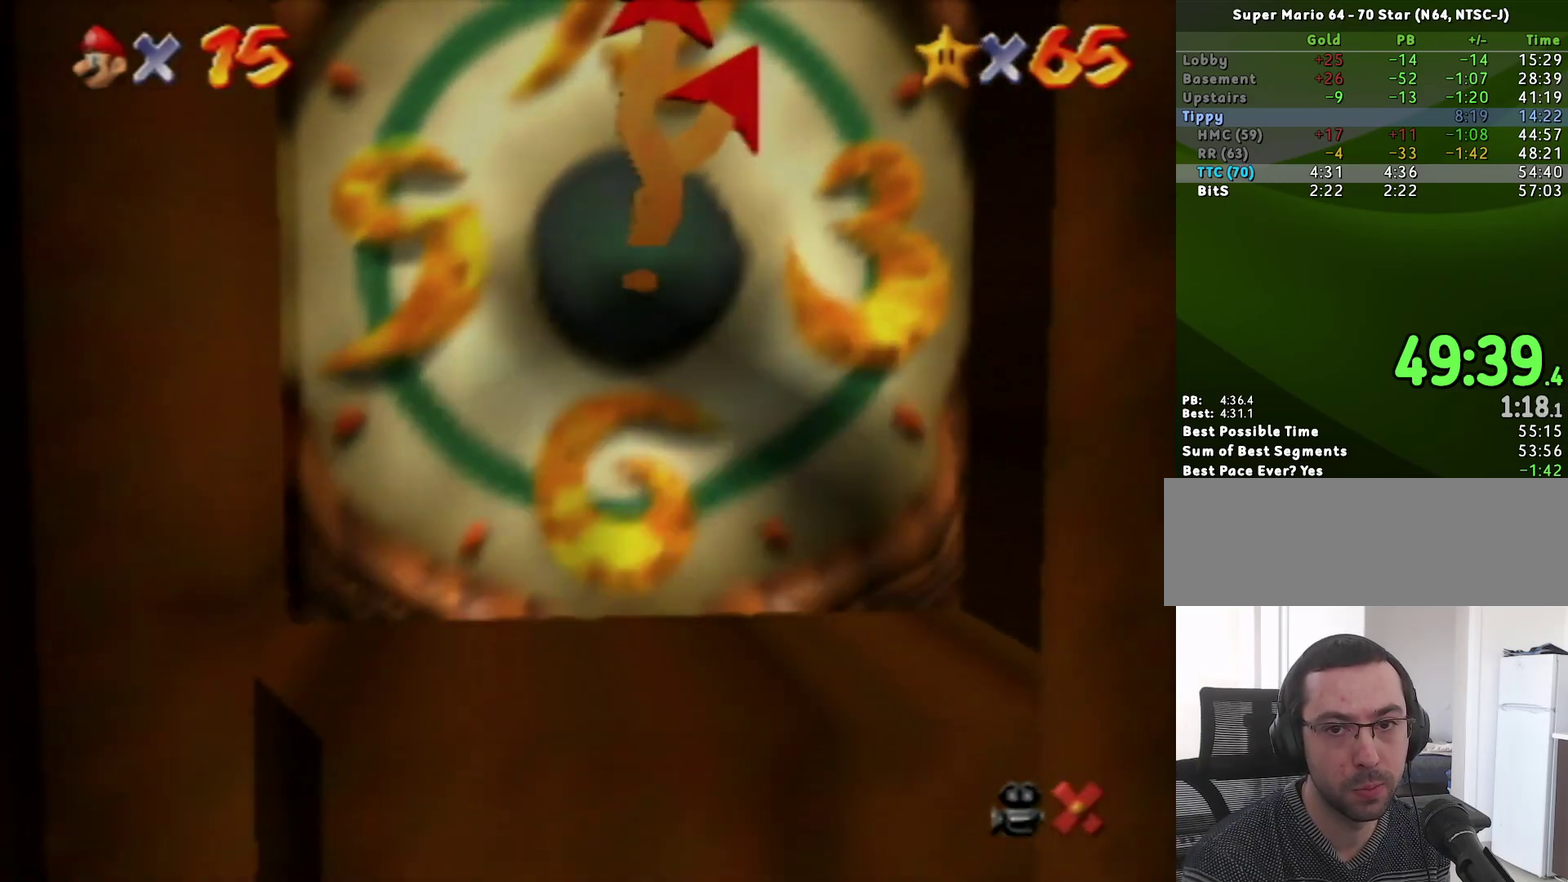
{"buttons": ["A", "START"], "left_stick": "center", "events": [[117, "left_stick", "center"], [250, "A", "down"], [383, "A", "up"], [450, "A", "down"], [483, "START", "down"]]}
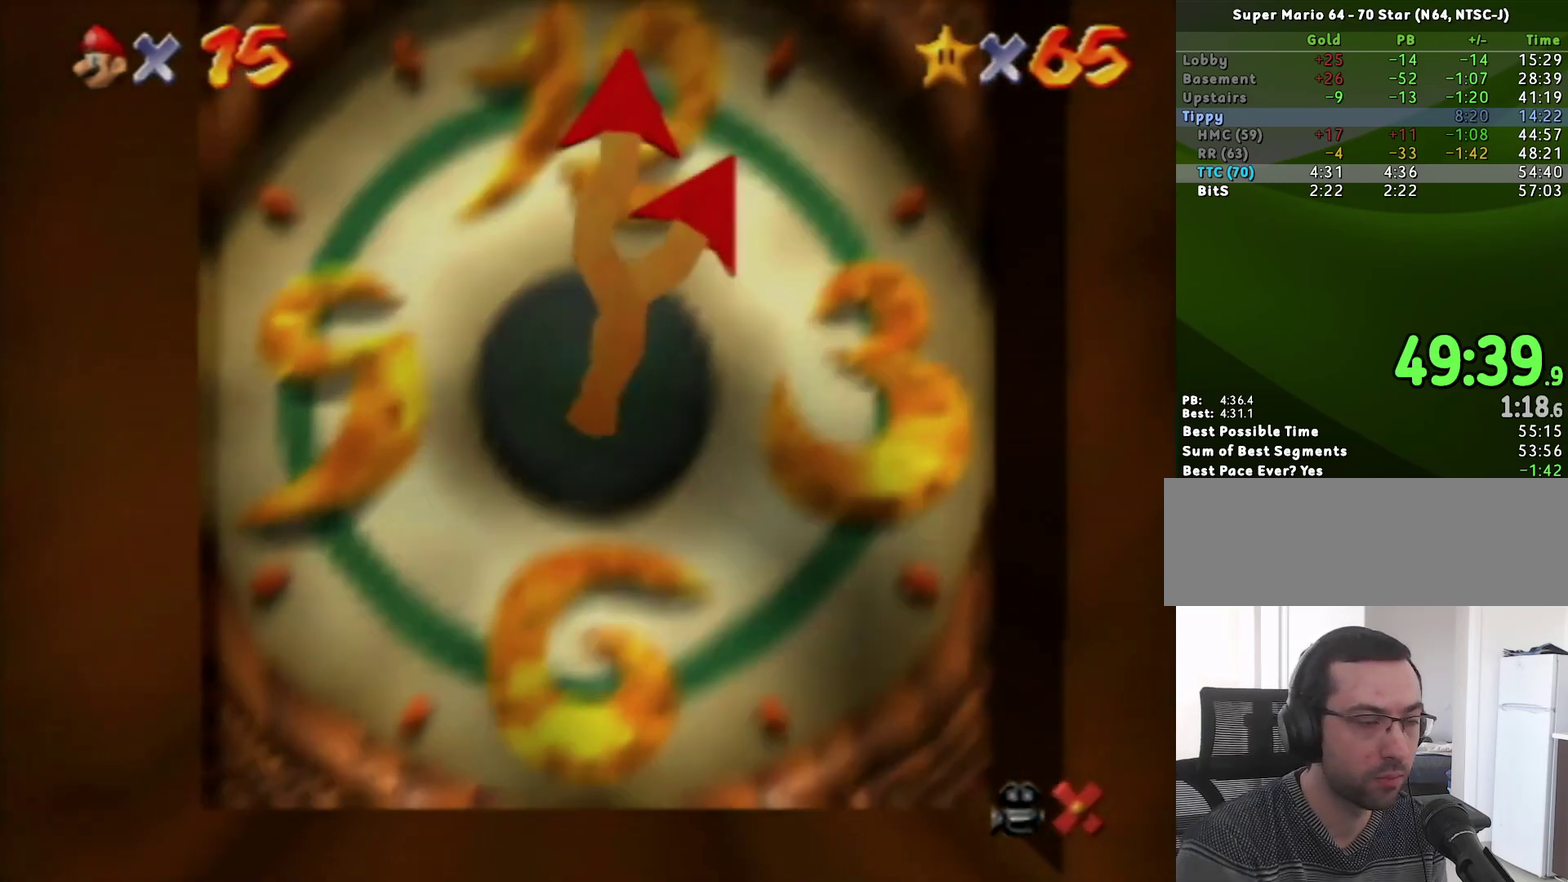
{"buttons": [], "left_stick": "center", "events": [[17, "A", "up"], [50, "START", "up"], [150, "START", "down"], [217, "A", "down"], [250, "START", "up"], [267, "A", "up"], [333, "START", "down"], [433, "START", "up"]]}
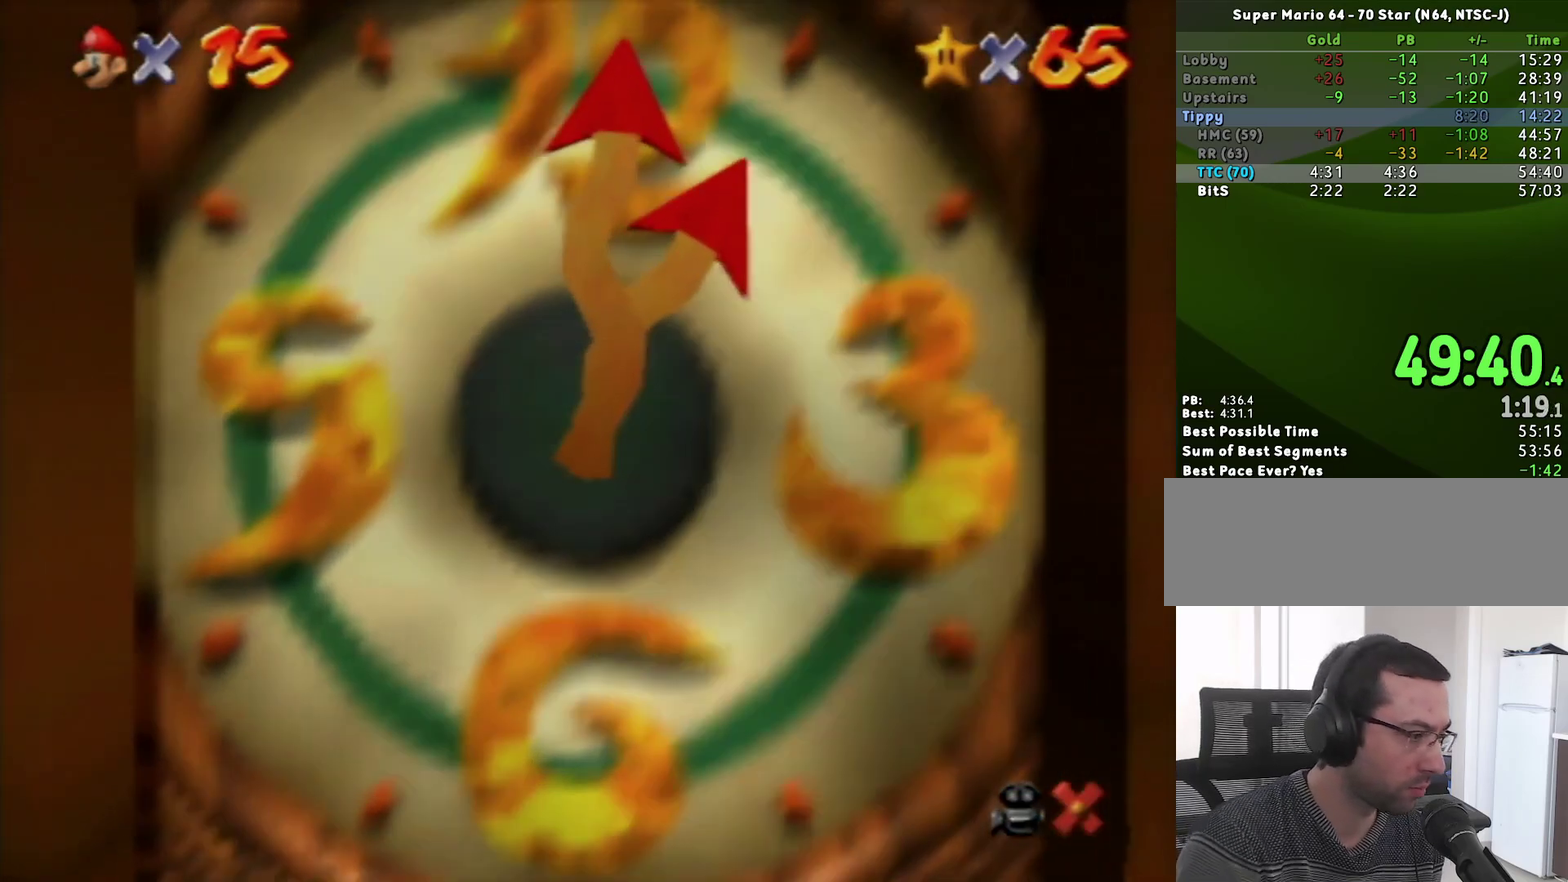
{"buttons": [], "left_stick": "center", "events": [[333, "START", "down"], [450, "START", "up"]]}
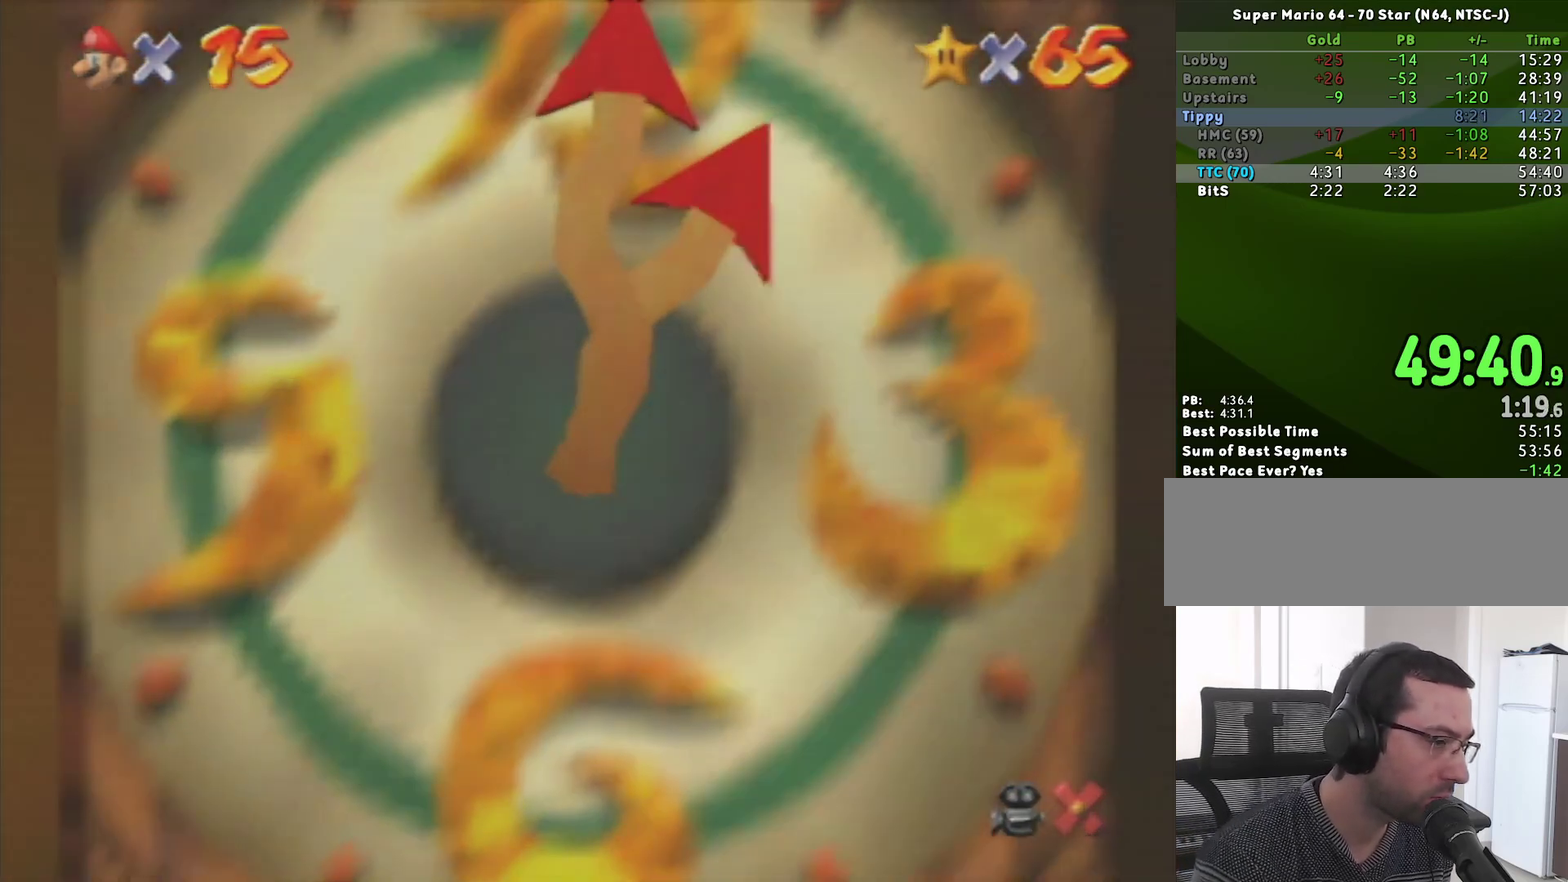
{"buttons": [], "left_stick": "center", "events": [[50, "START", "down"], [117, "A", "down"], [117, "START", "up"], [233, "A", "up"], [267, "START", "down"], [333, "START", "up"], [367, "A", "down"], [417, "A", "up"]]}
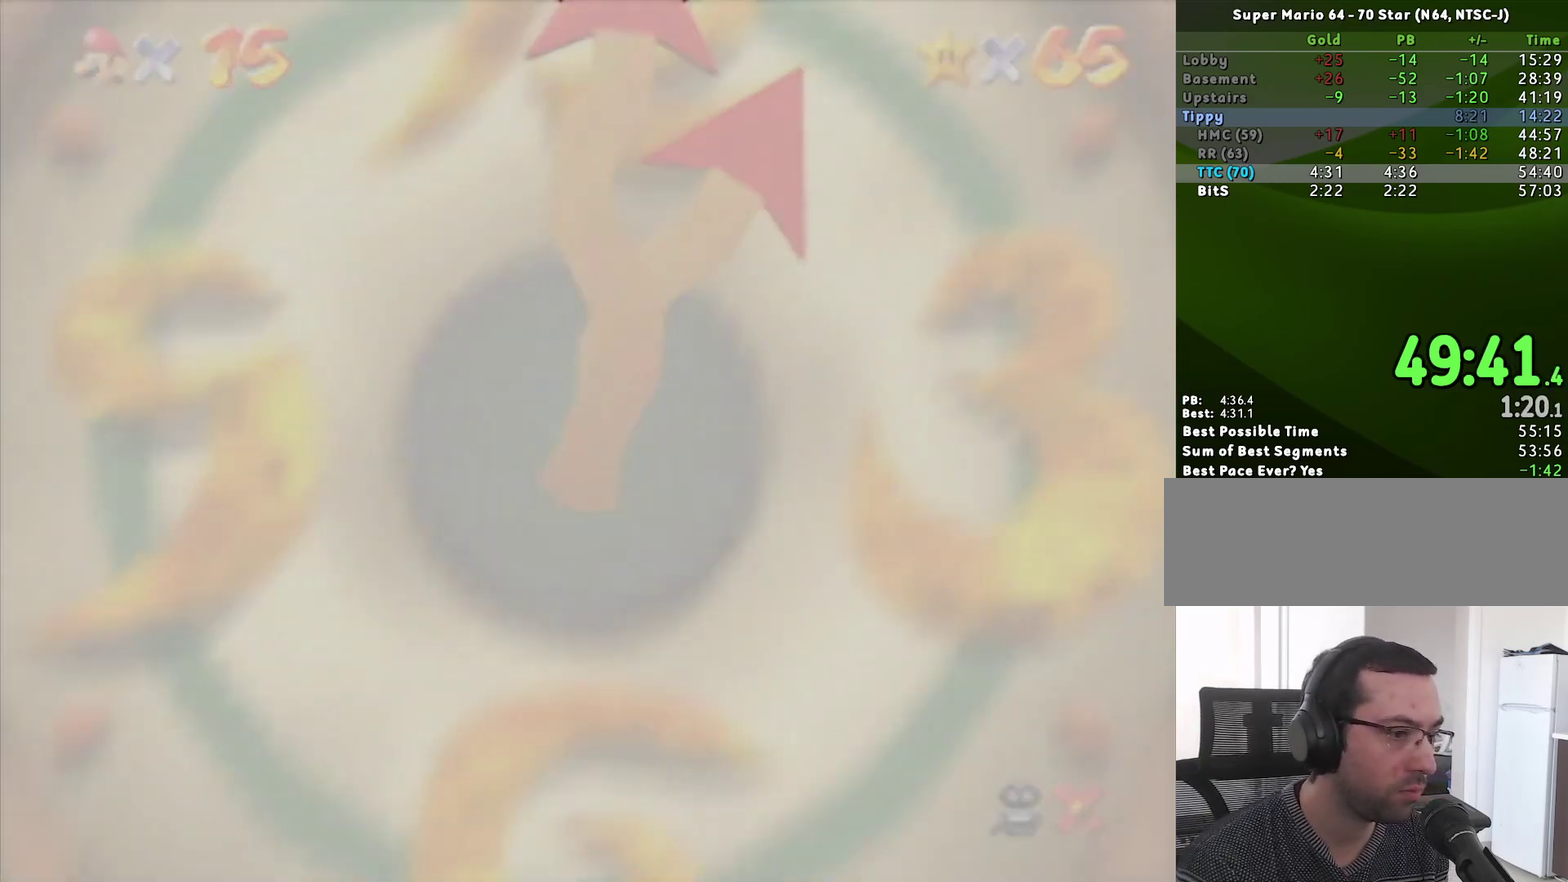
{"buttons": [], "left_stick": "center", "events": [[150, "A", "down"], [333, "A", "up"], [333, "START", "down"], [400, "A", "down"], [400, "START", "up"], [450, "A", "up"]]}
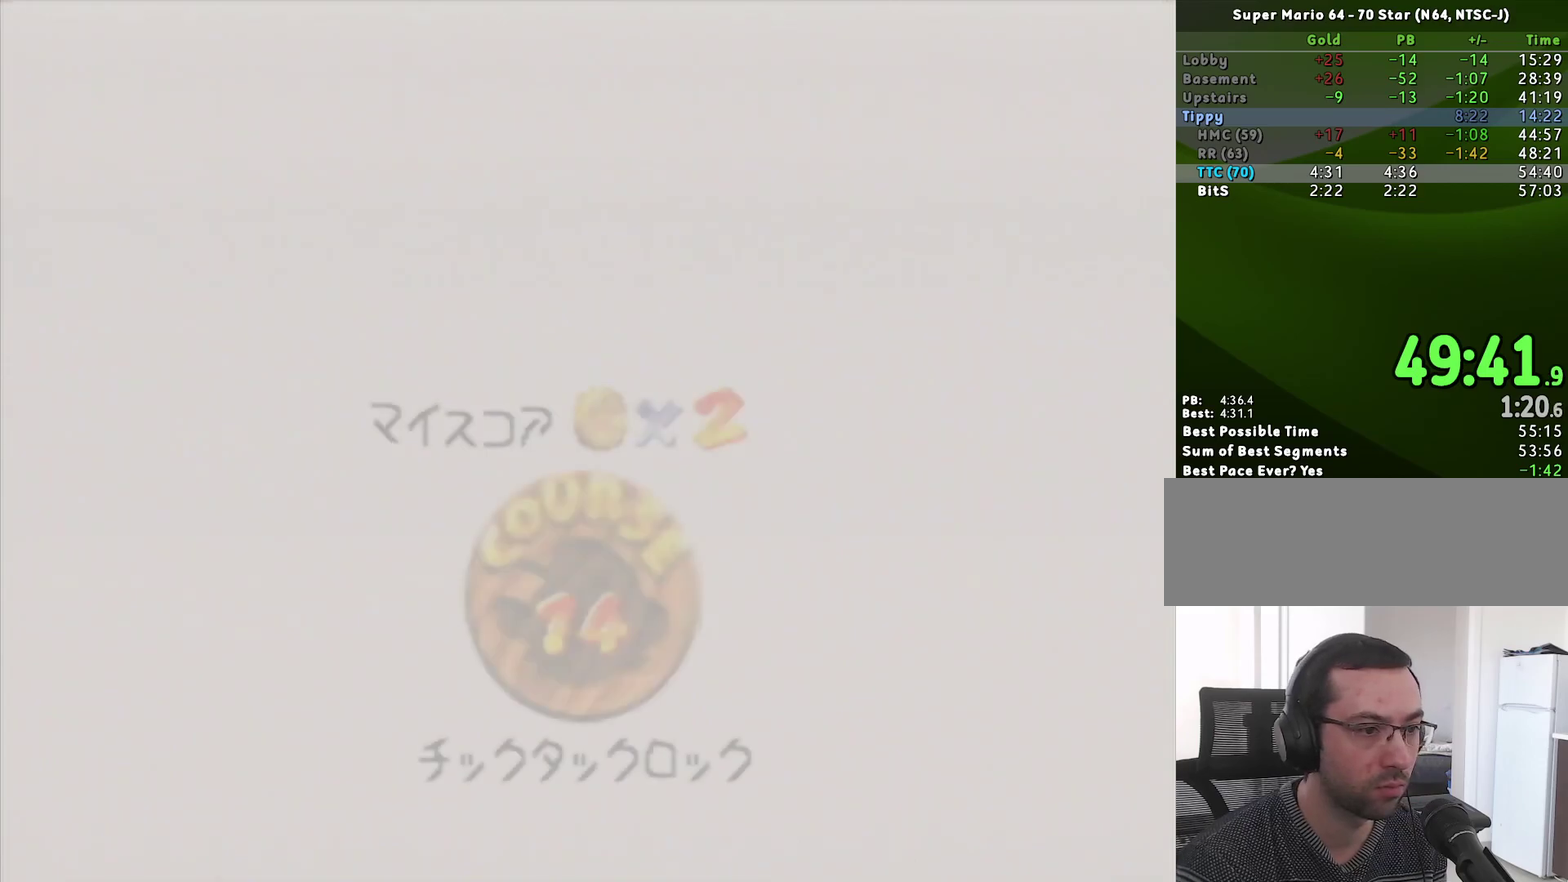
{"buttons": [], "left_stick": "center", "events": [[117, "A", "down"], [167, "A", "up"], [233, "A", "down"], [300, "A", "up"]]}
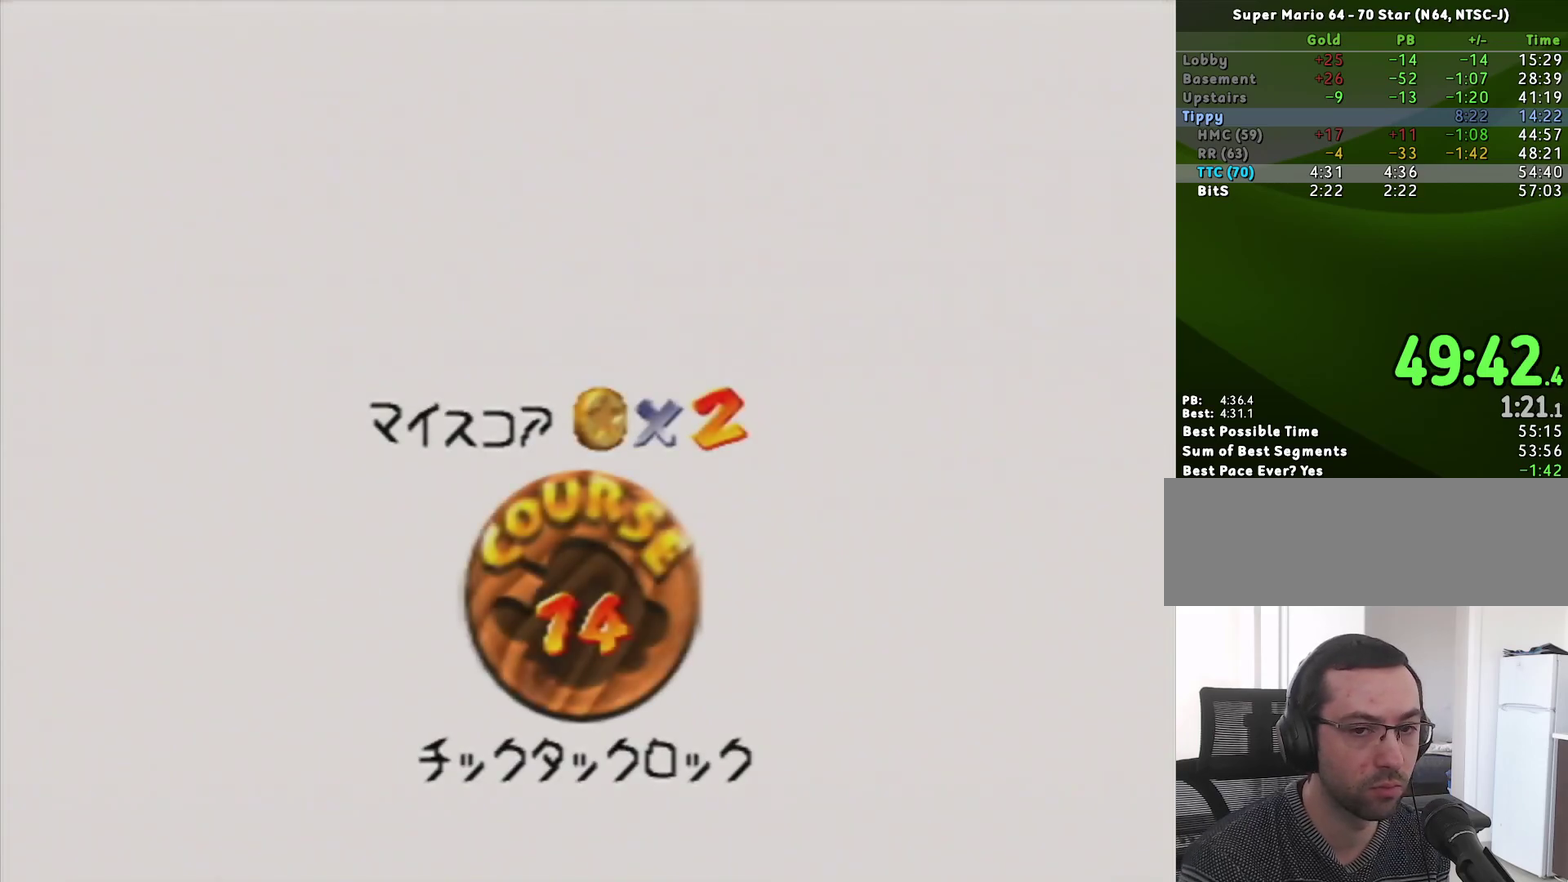
{"buttons": ["A", "START"], "left_stick": "center", "events": [[17, "A", "down"], [17, "START", "down"], [83, "START", "up"], [167, "A", "up"], [233, "A", "down"], [300, "A", "up"], [367, "START", "down"], [417, "START", "up"], [450, "A", "down"], [483, "START", "down"]]}
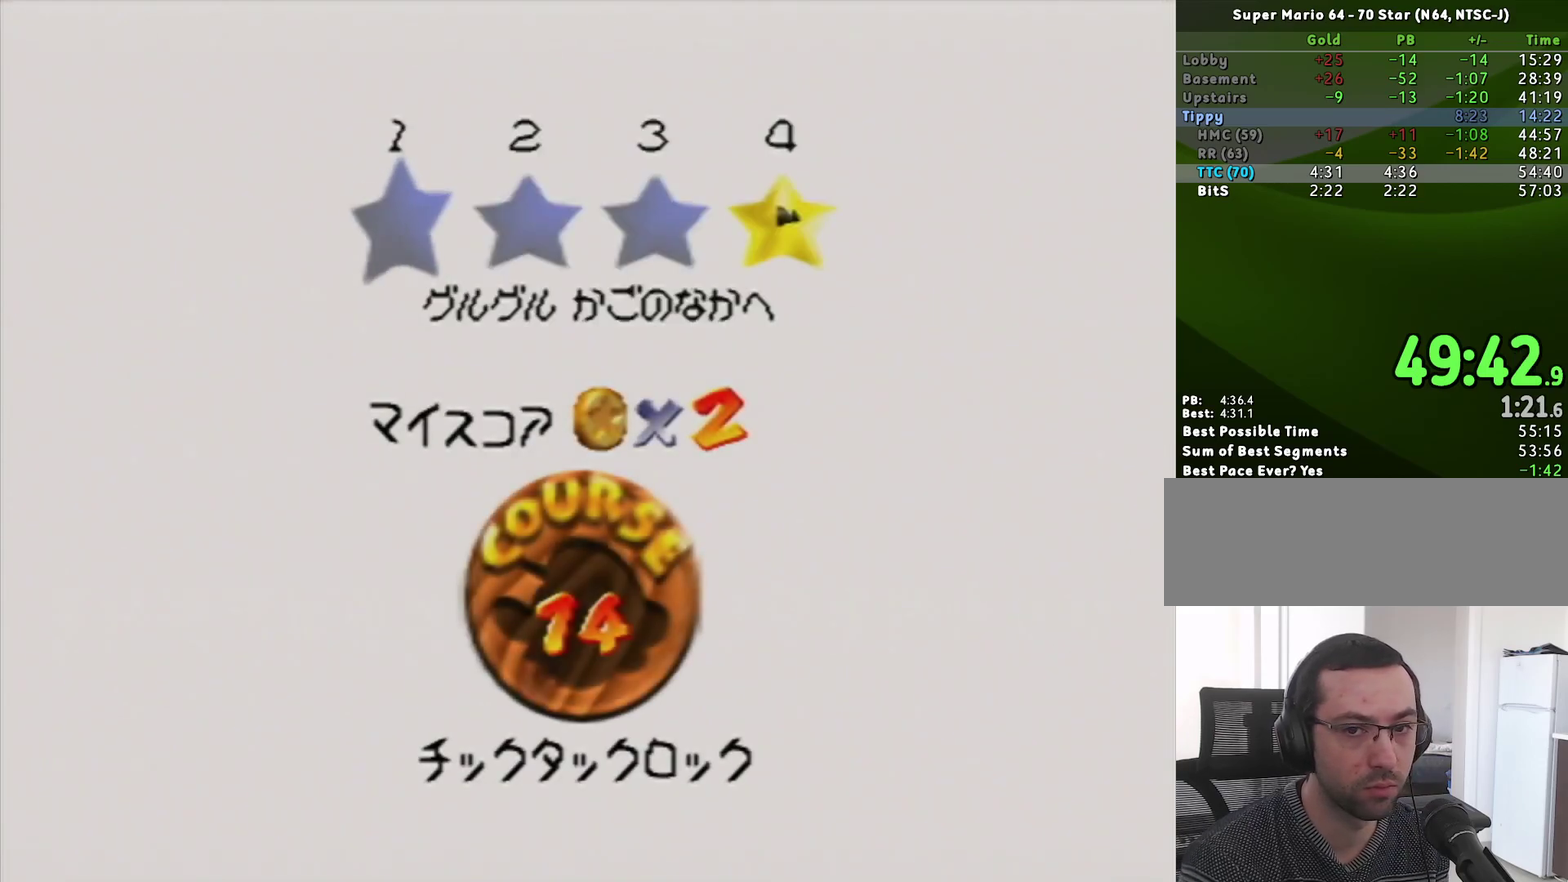
{"buttons": [], "left_stick": "center", "events": [[17, "A", "up"], [83, "START", "up"], [117, "A", "down"], [183, "A", "up"]]}
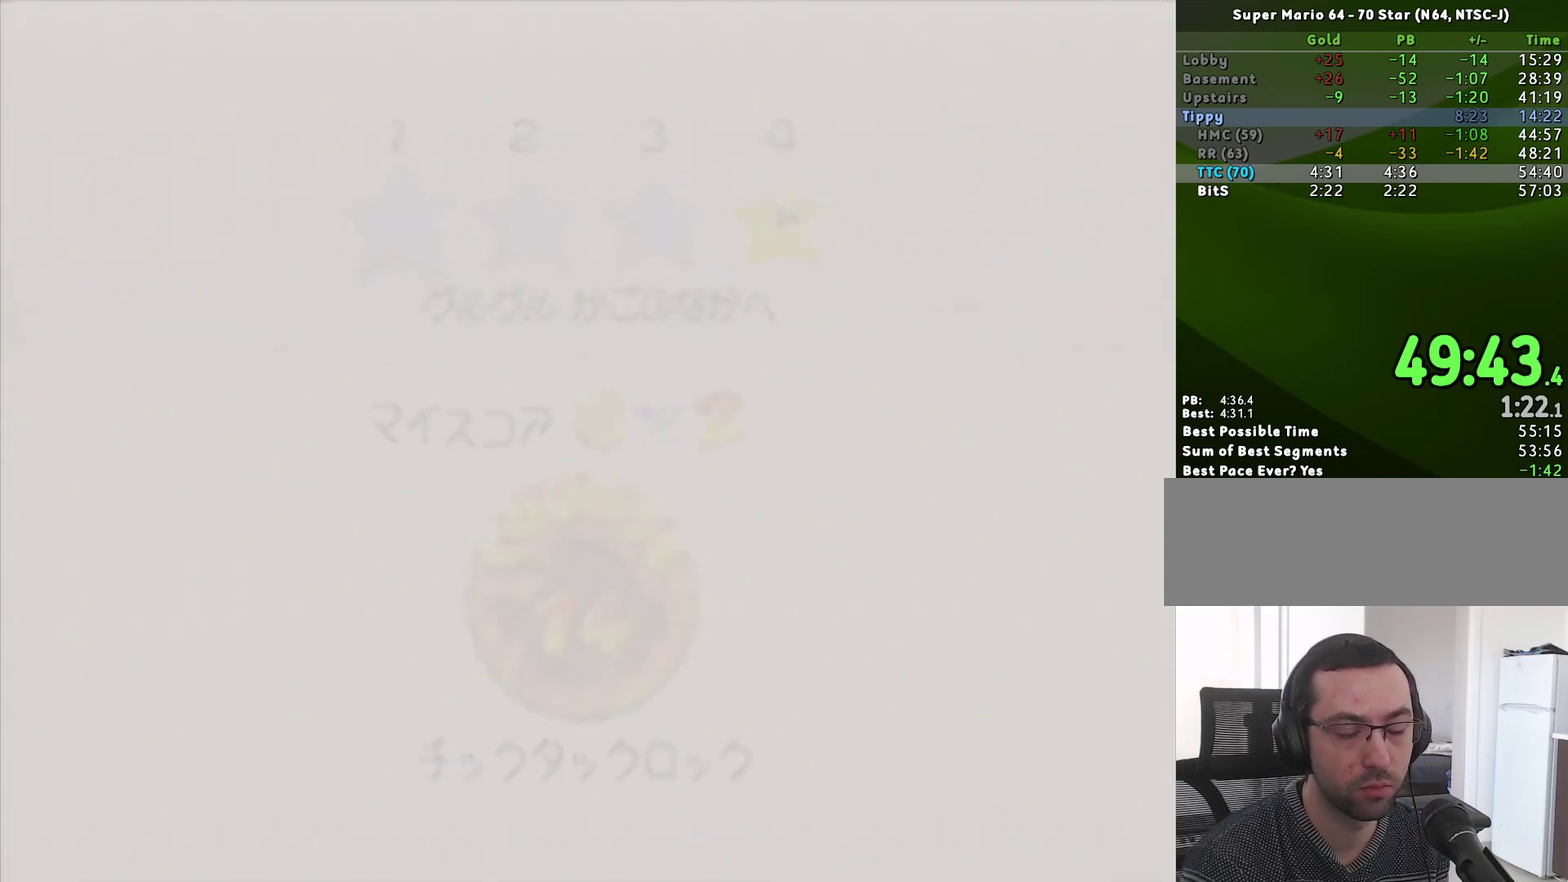
{"buttons": [], "left_stick": "center", "events": []}
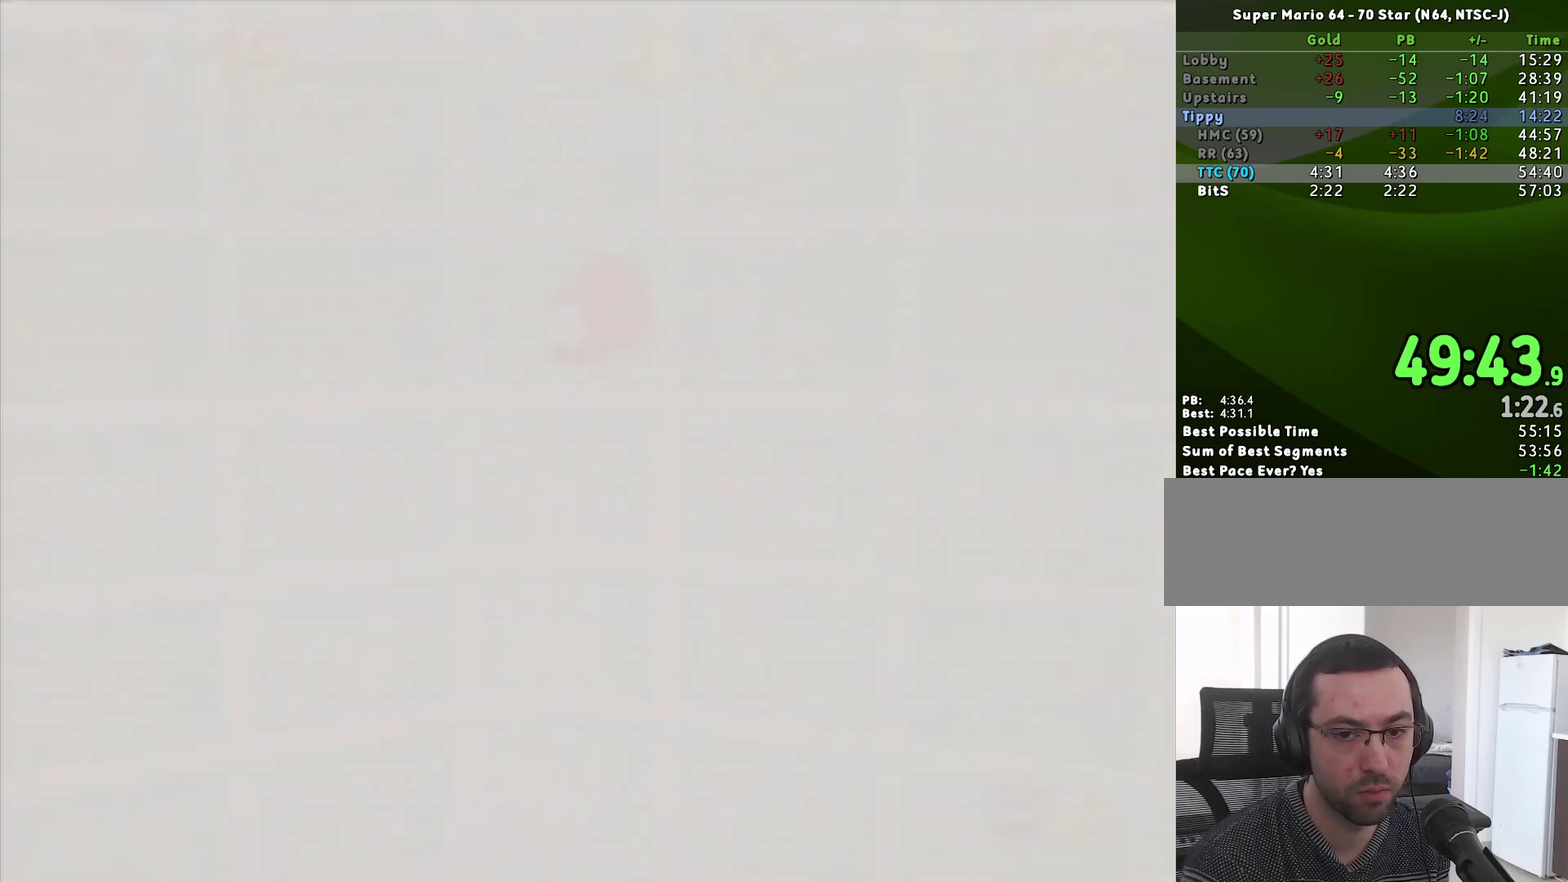
{"buttons": ["A"], "left_stick": "left", "events": [[17, "C_RIGHT", "down"], [83, "C_DOWN", "down"], [117, "left_stick", "left"], [200, "C_DOWN", "up"], [200, "C_RIGHT", "up"], [300, "A", "down"]]}
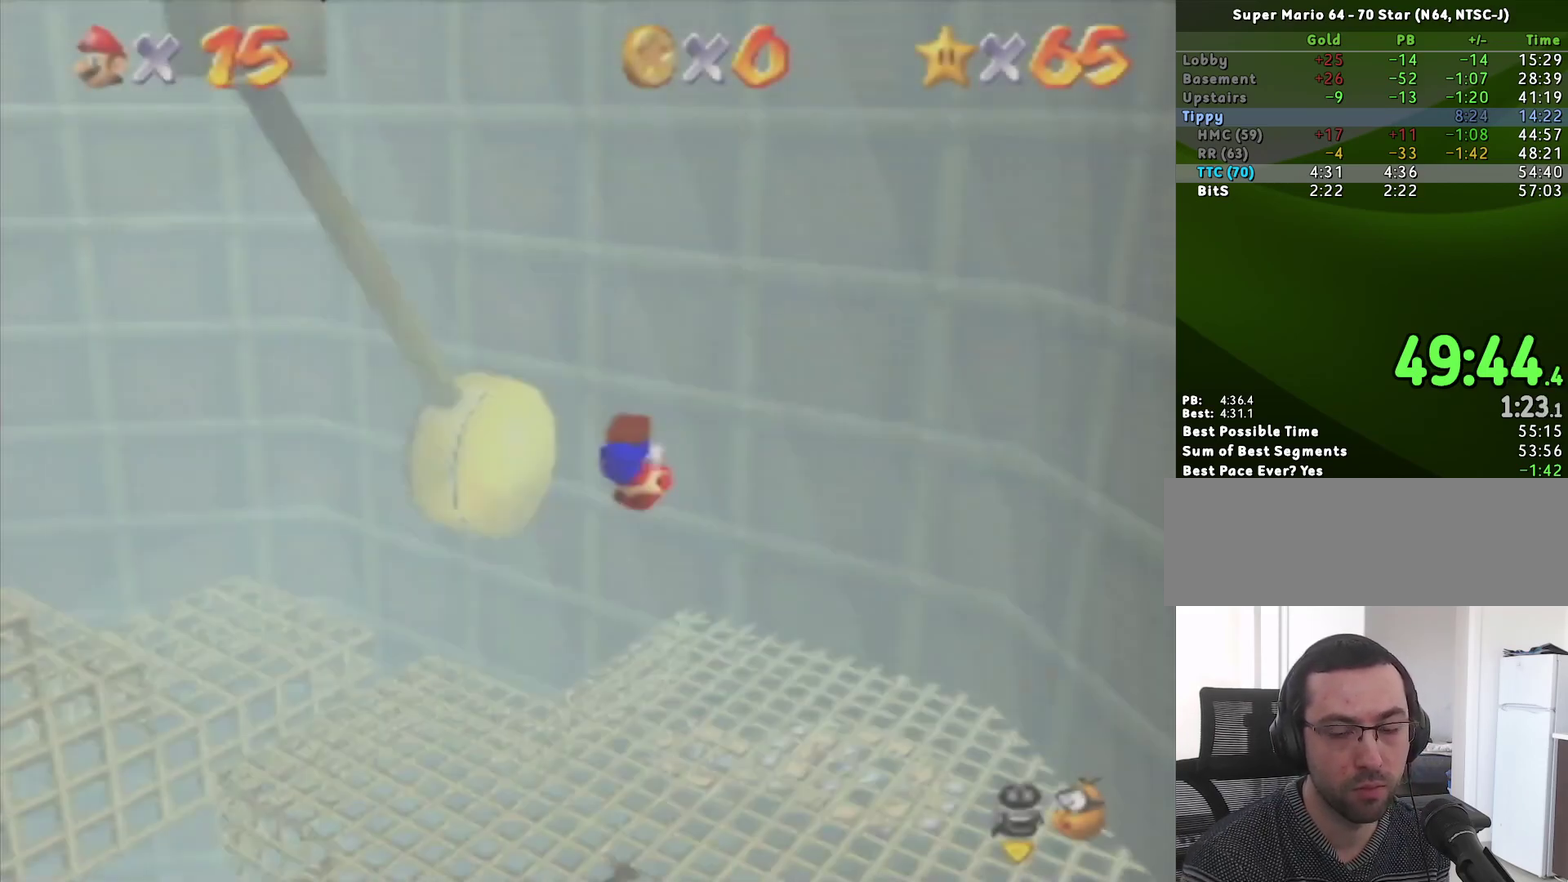
{"buttons": ["A"], "left_stick": "left", "events": []}